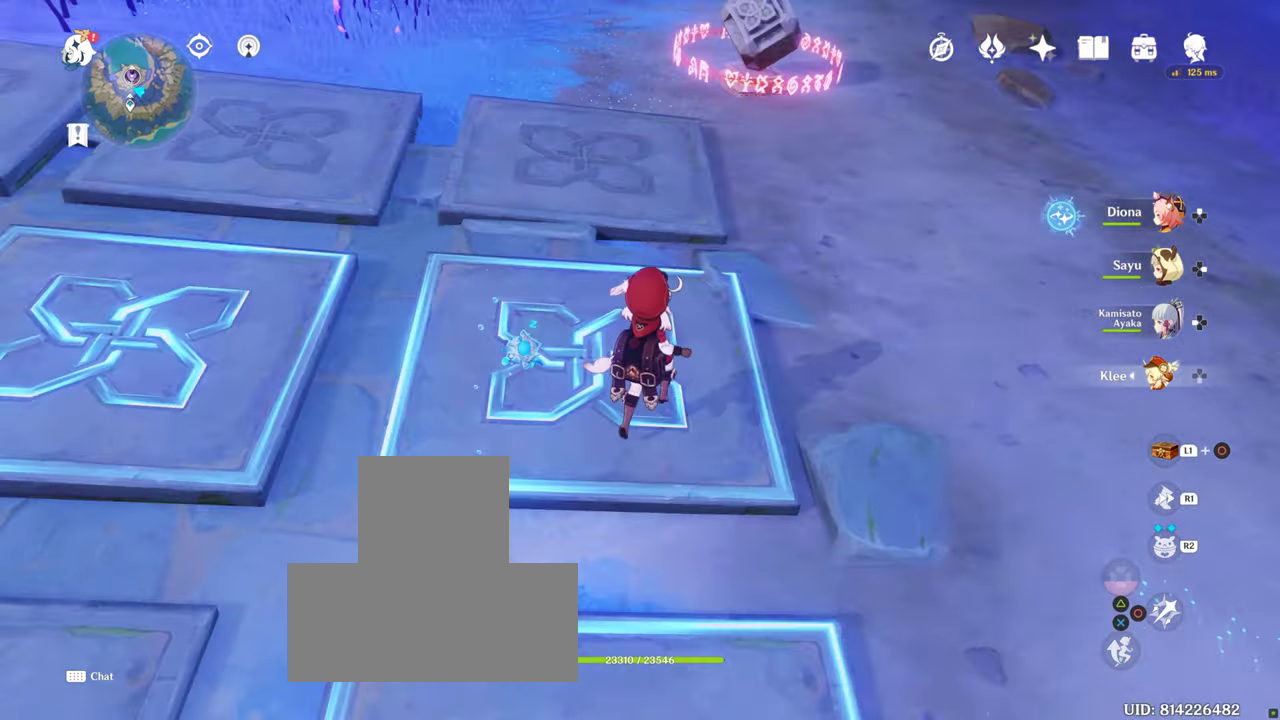
Gameplay with a controller (PlayStation layout); each line is a JSON object with the inputs held at the frame after it. "events" lists button and stick changes between this image and that frame as [ms after this image, input, new state], when the widget could be followed in between. Not read: L3 R3.
{"buttons": [], "left_stick": "right", "right_stick": "center", "events": [[133, "right_stick", "center"], [183, "left_stick", "right"]]}
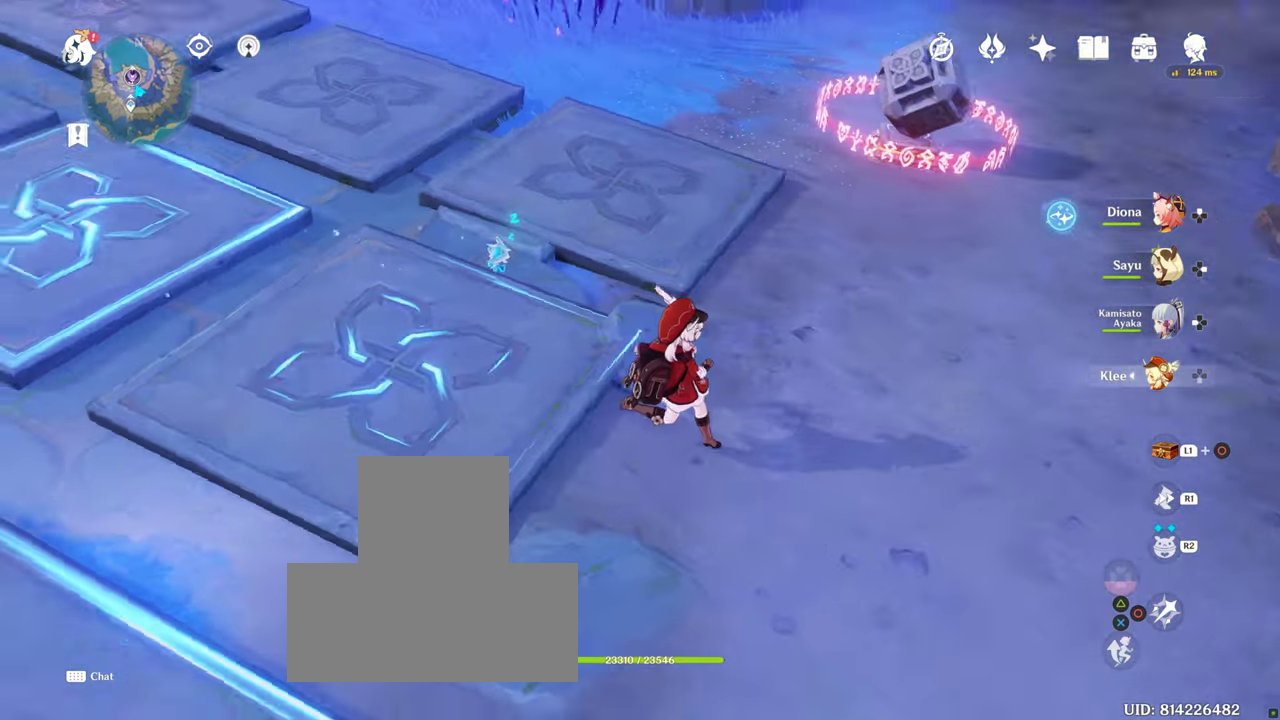
{"buttons": [], "left_stick": "up-right", "right_stick": "up-left", "events": [[67, "left_stick", "up-right"], [67, "right_stick", "up-left"]]}
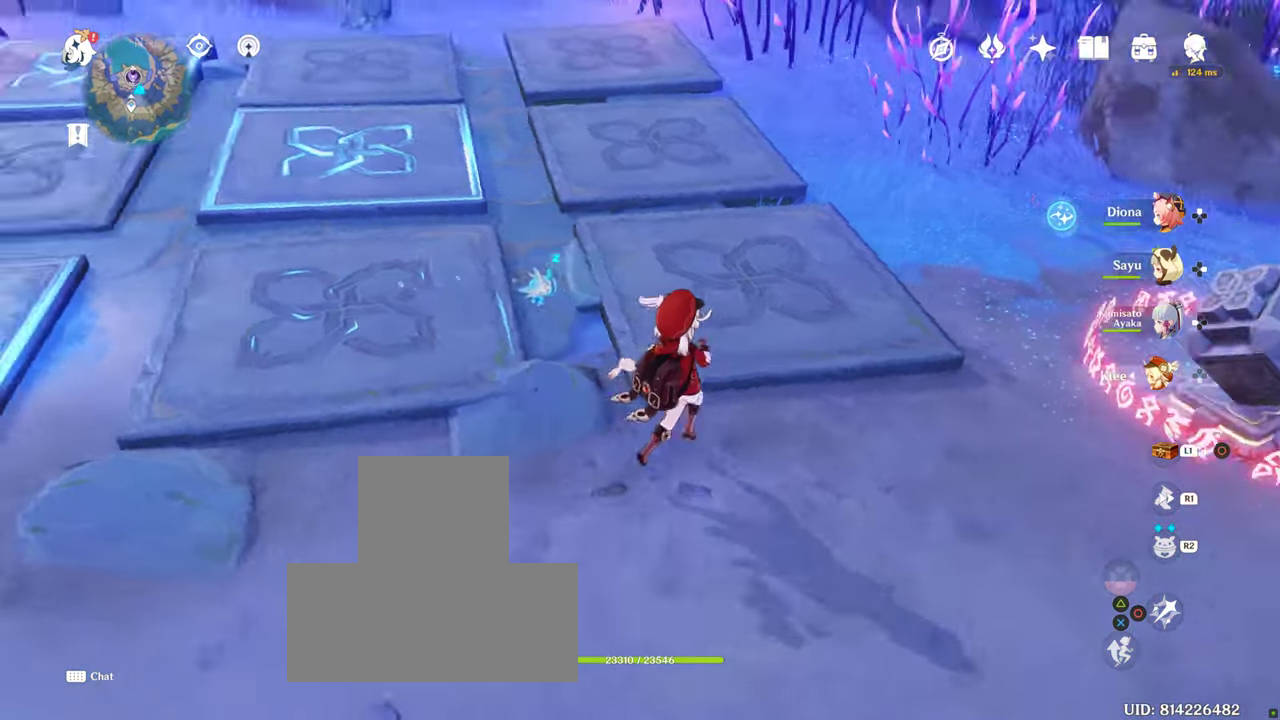
{"buttons": [], "left_stick": "right", "right_stick": "up-left", "events": [[333, "right_stick", "center"], [467, "left_stick", "right"], [467, "right_stick", "up-left"]]}
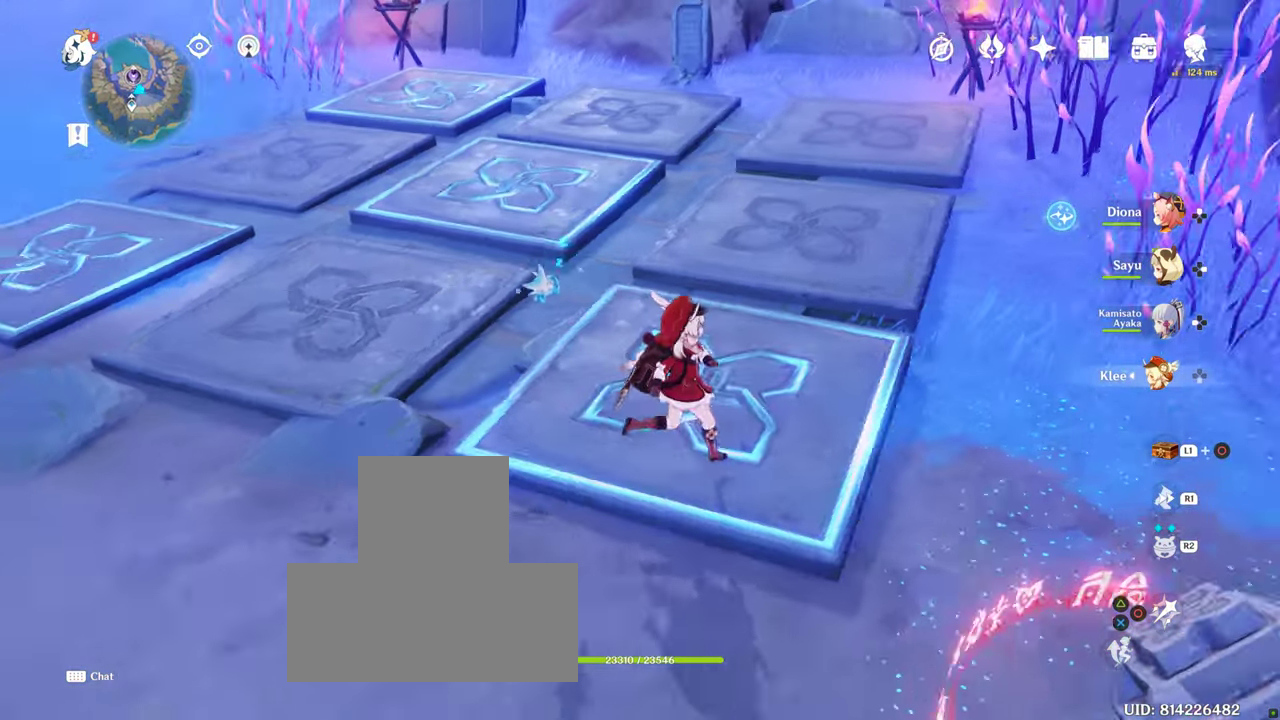
{"buttons": [], "left_stick": "center", "right_stick": "center", "events": [[334, "left_stick", "center"], [334, "right_stick", "center"]]}
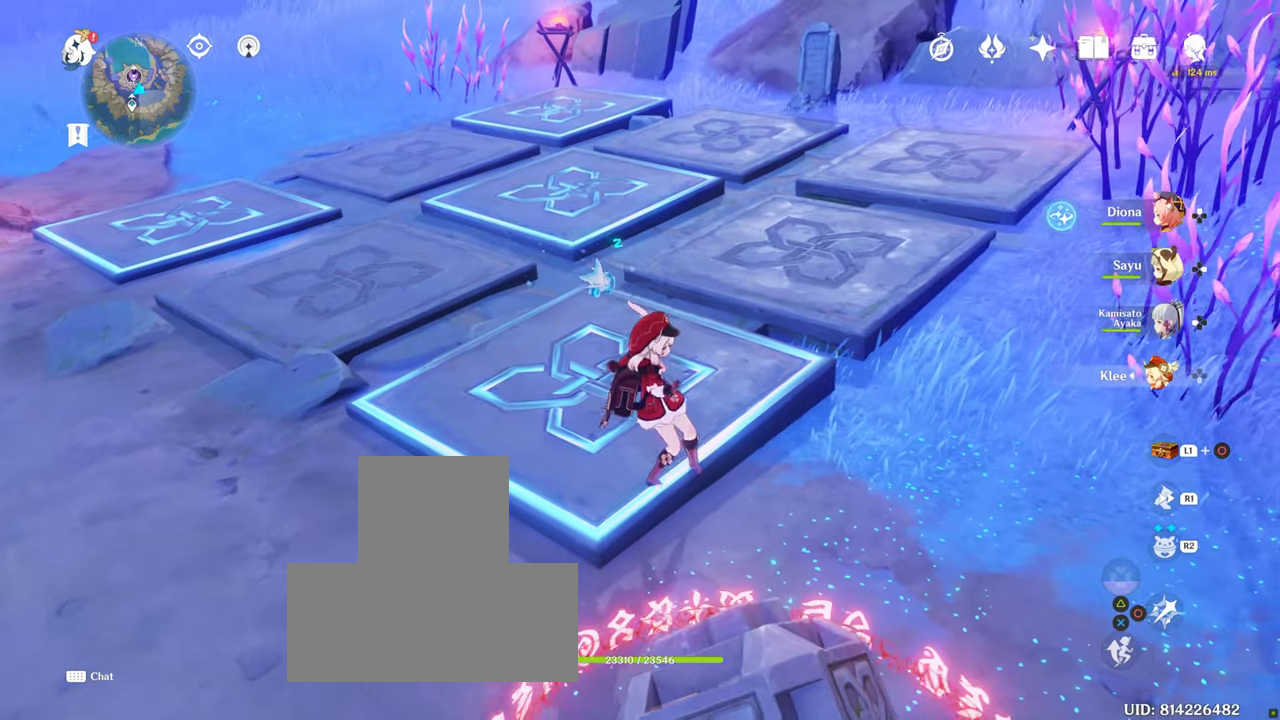
{"buttons": [], "left_stick": "center", "right_stick": "down-left", "events": [[467, "right_stick", "down-left"]]}